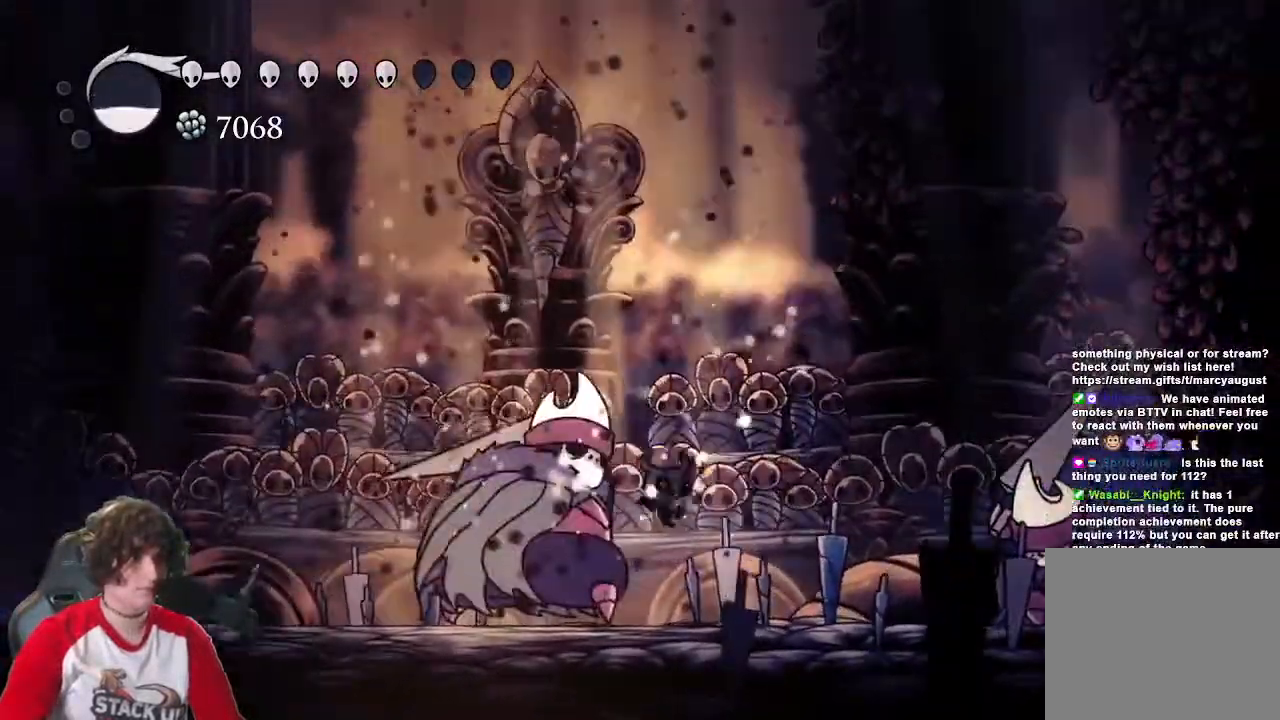
Gameplay with keyboard; each line is a JSON object with the keys held at the frame after it. "events" lists presses ("down") and releases ("up") of "a", "attack", "cast", "cdash", "d", "dash", "dreamnail", "focus", "inventory", "jump", "quickmap", "s" and "w" between this image and that frame as [ms after this image, input, new state], when the widget could be followed in between. No other keys are recorded. Mouse input is not recorded. Key names are as the overlay labels them; some are game actions (e.g. jump) rather than physical keys.
{"keys": []}
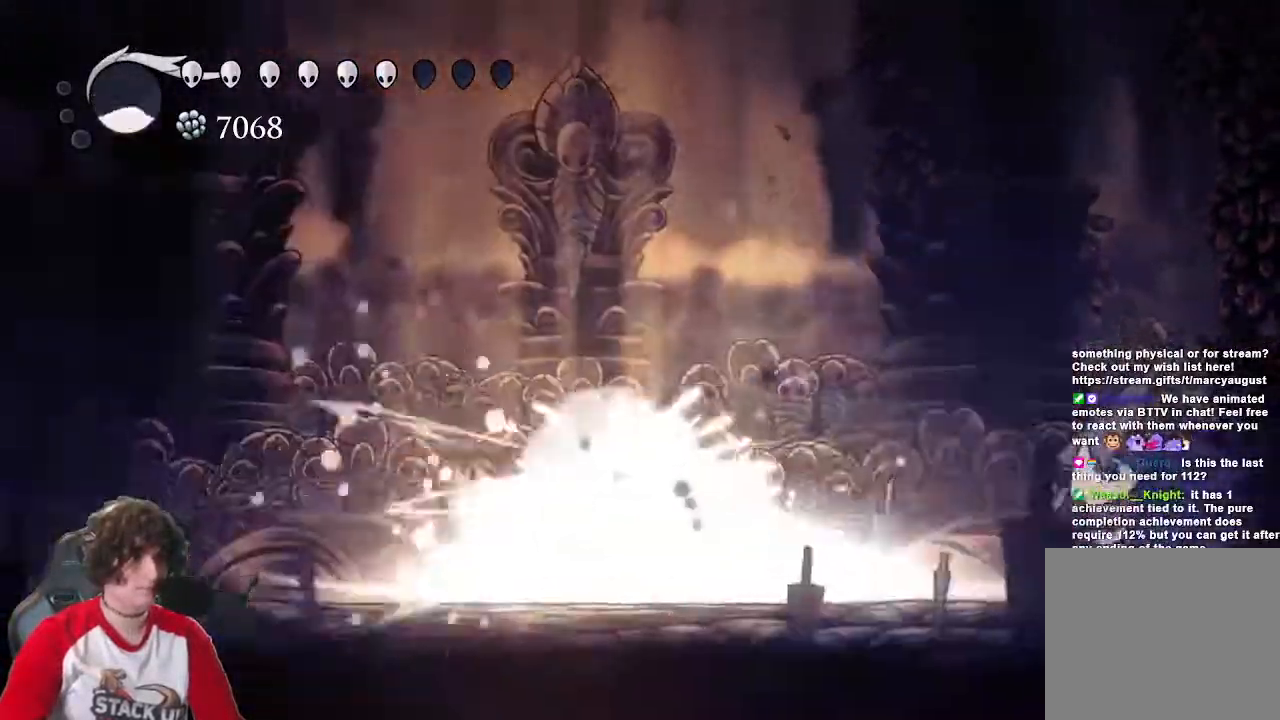
{"keys": ["a"], "events": [[183, "a", "down"]]}
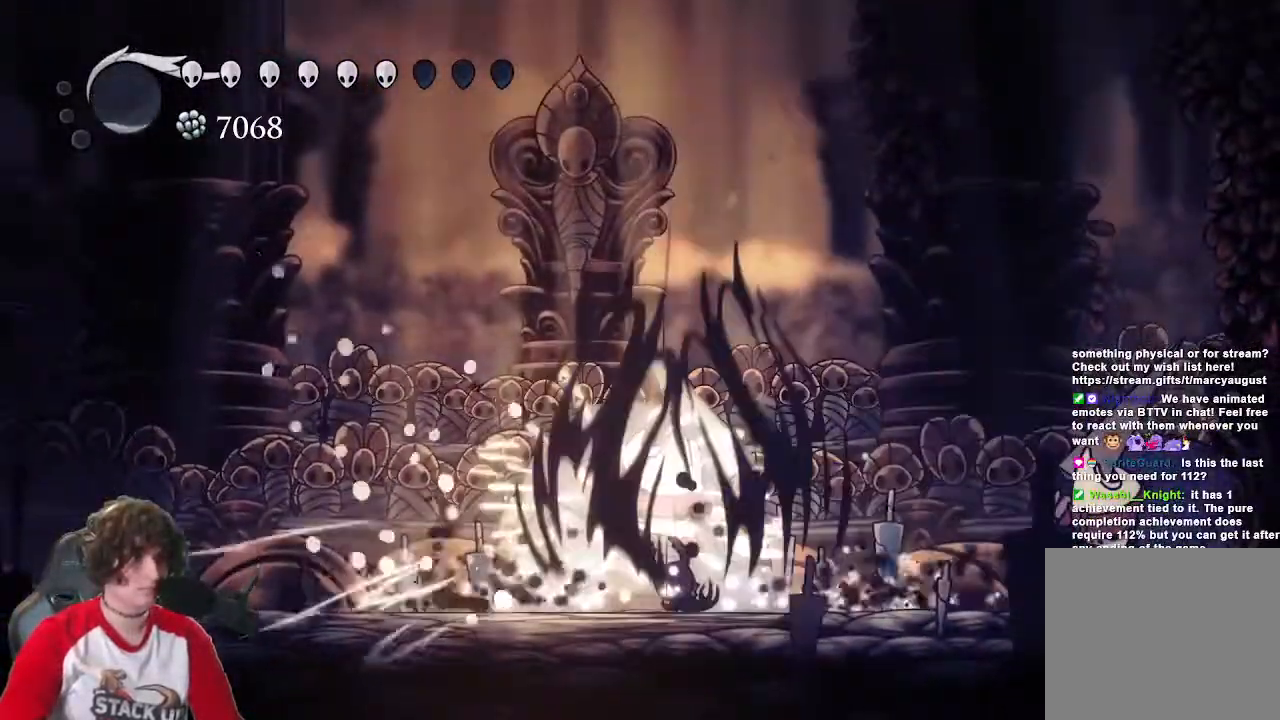
{"keys": ["a"], "events": [[150, "attack", "down"], [300, "a", "up"], [300, "attack", "up"], [333, "a", "down"], [333, "attack", "down"], [483, "attack", "up"]]}
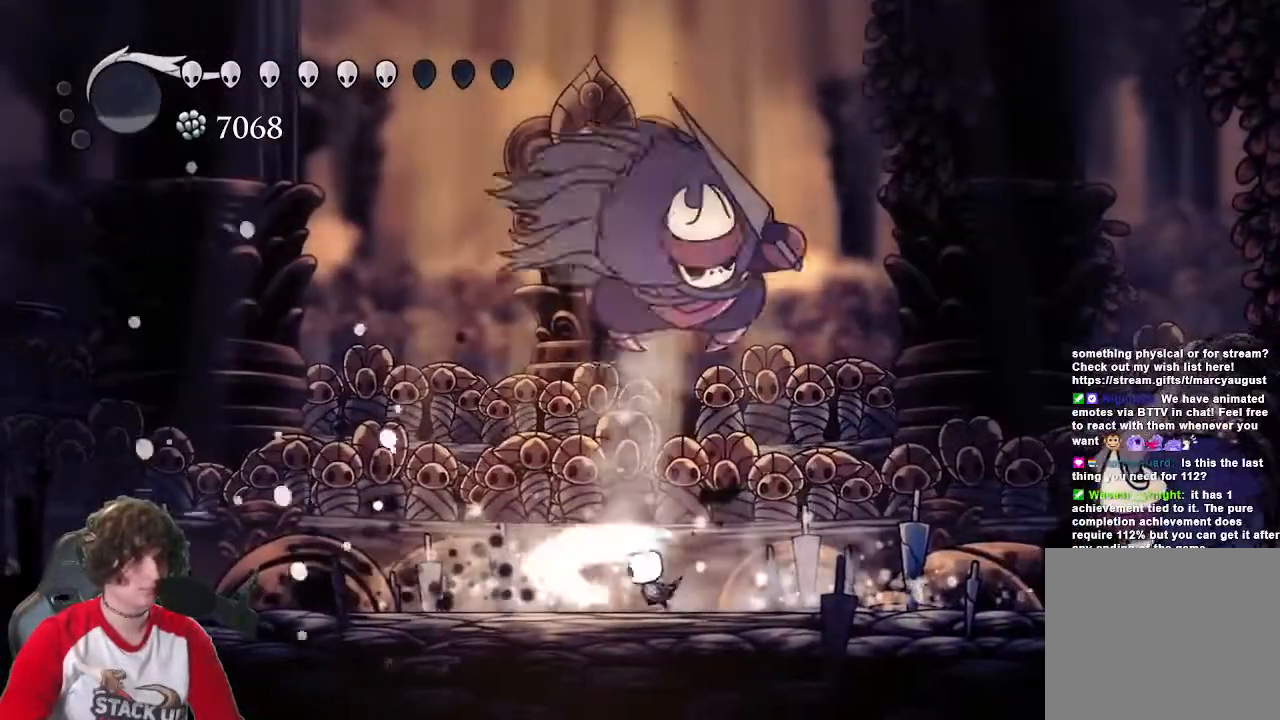
{"keys": ["d", "jump"], "events": [[67, "attack", "down"], [217, "attack", "up"], [450, "jump", "down"], [500, "a", "up"], [500, "d", "down"]]}
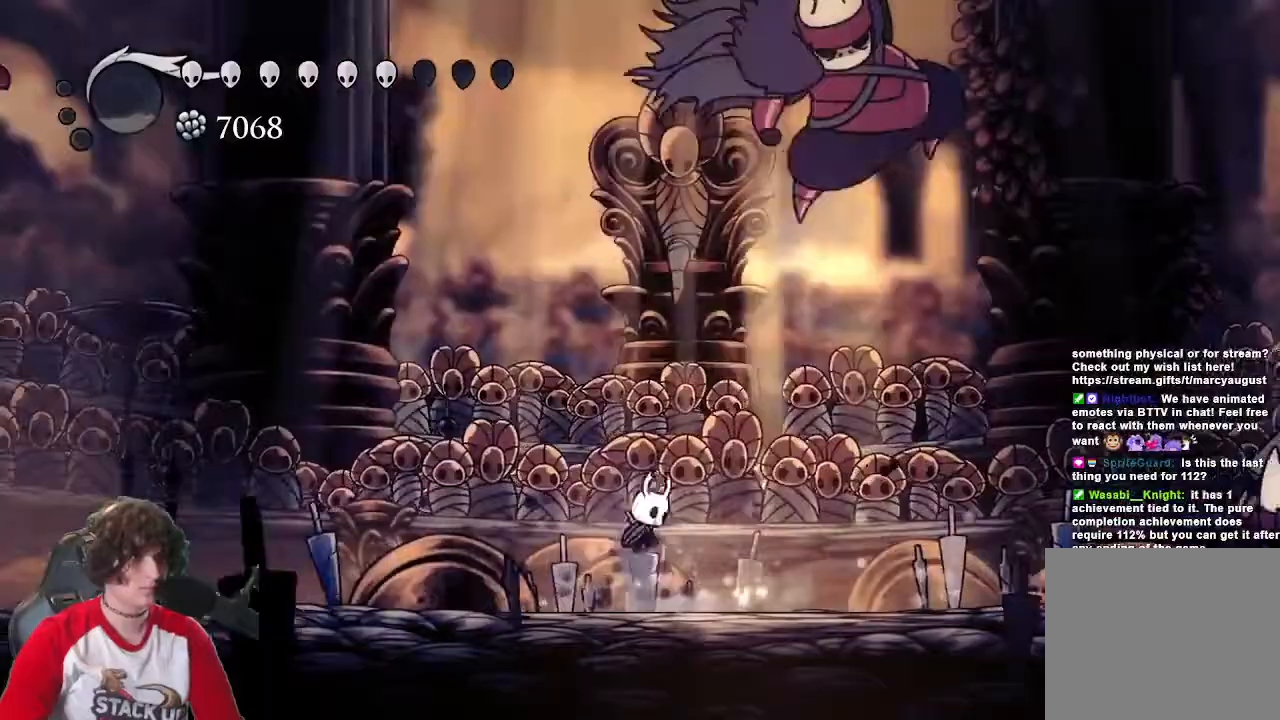
{"keys": ["attack", "d"], "events": [[83, "d", "up"], [183, "jump", "up"], [417, "attack", "down"], [467, "d", "down"]]}
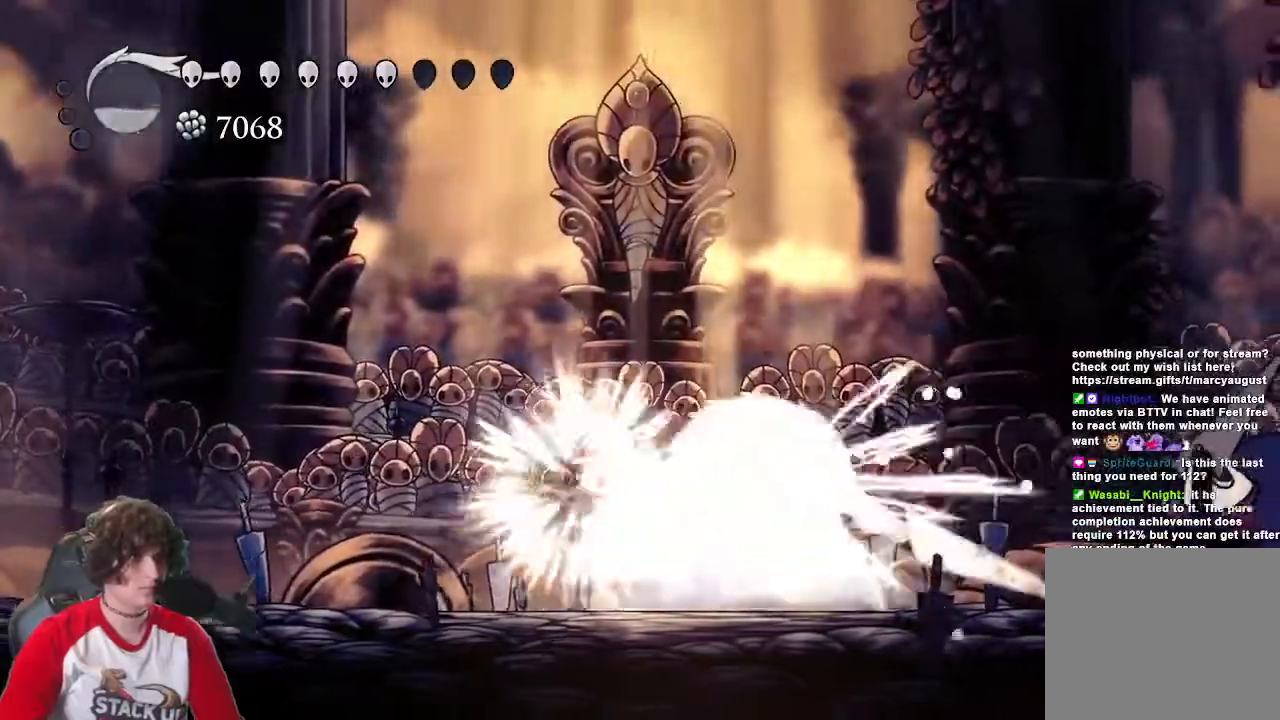
{"keys": ["d", "w"], "events": [[67, "attack", "up"], [200, "attack", "down"], [383, "attack", "up"], [483, "w", "down"]]}
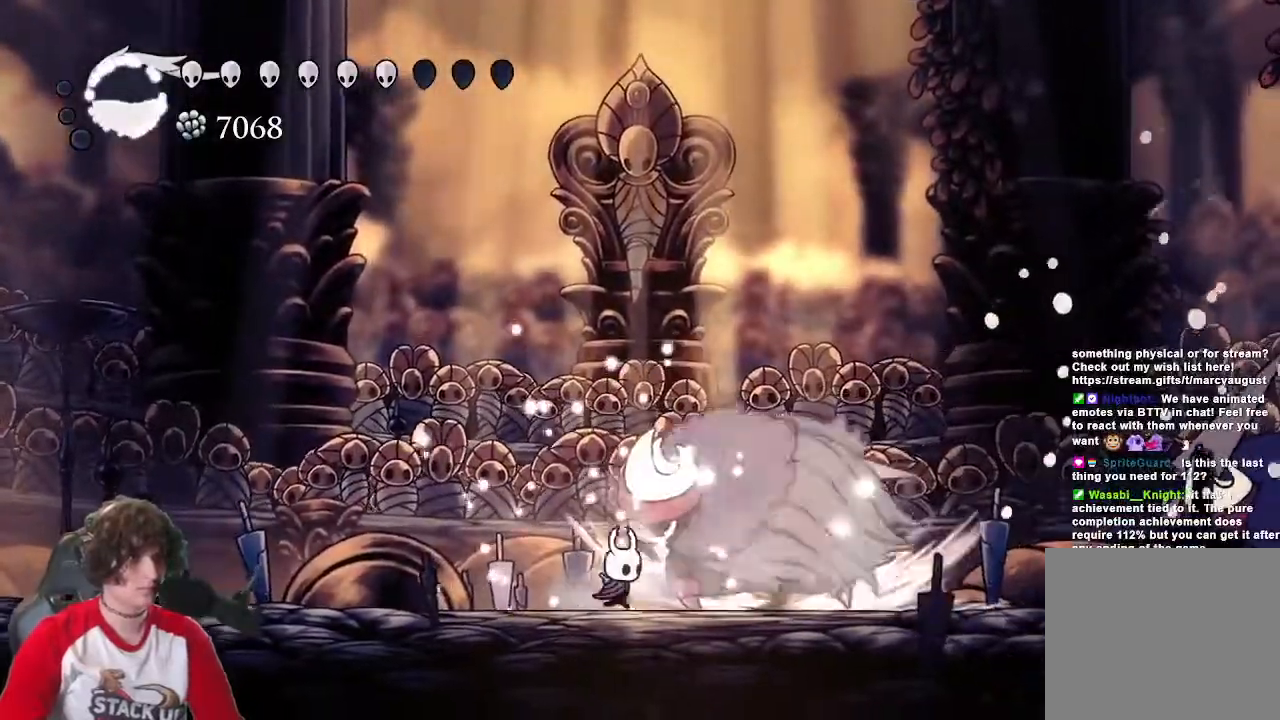
{"keys": ["a"], "events": [[67, "d", "up"], [167, "cast", "down"], [300, "cast", "up"], [400, "w", "up"], [450, "a", "down"]]}
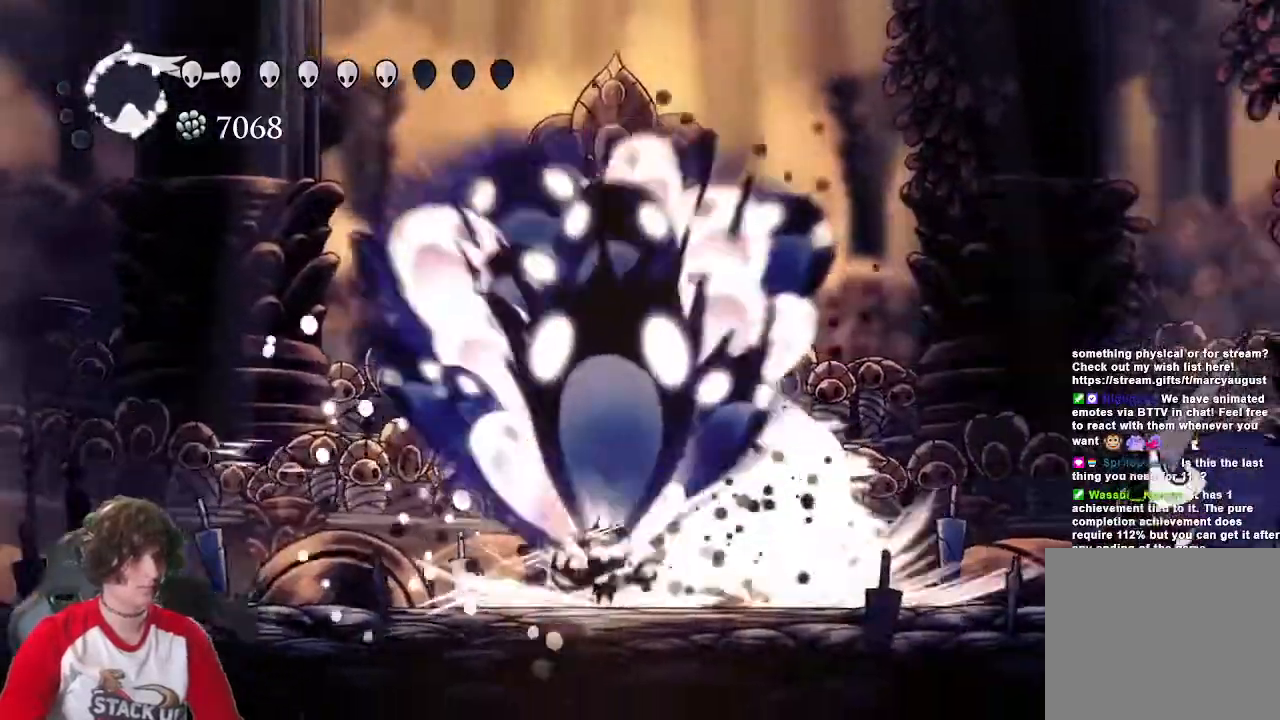
{"keys": ["d"], "events": [[467, "a", "up"], [467, "d", "down"]]}
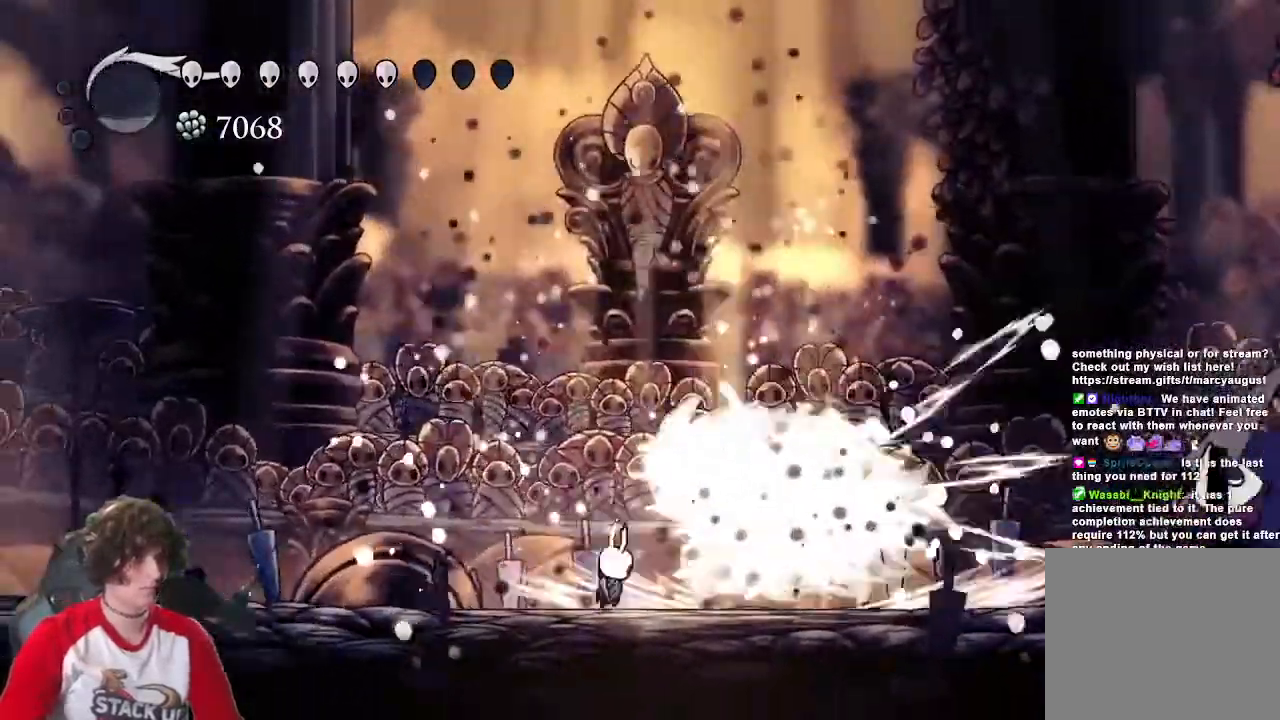
{"keys": ["a", "dash"], "events": [[17, "attack", "down"], [50, "a", "down"], [100, "d", "up"], [150, "attack", "up"], [383, "dash", "down"]]}
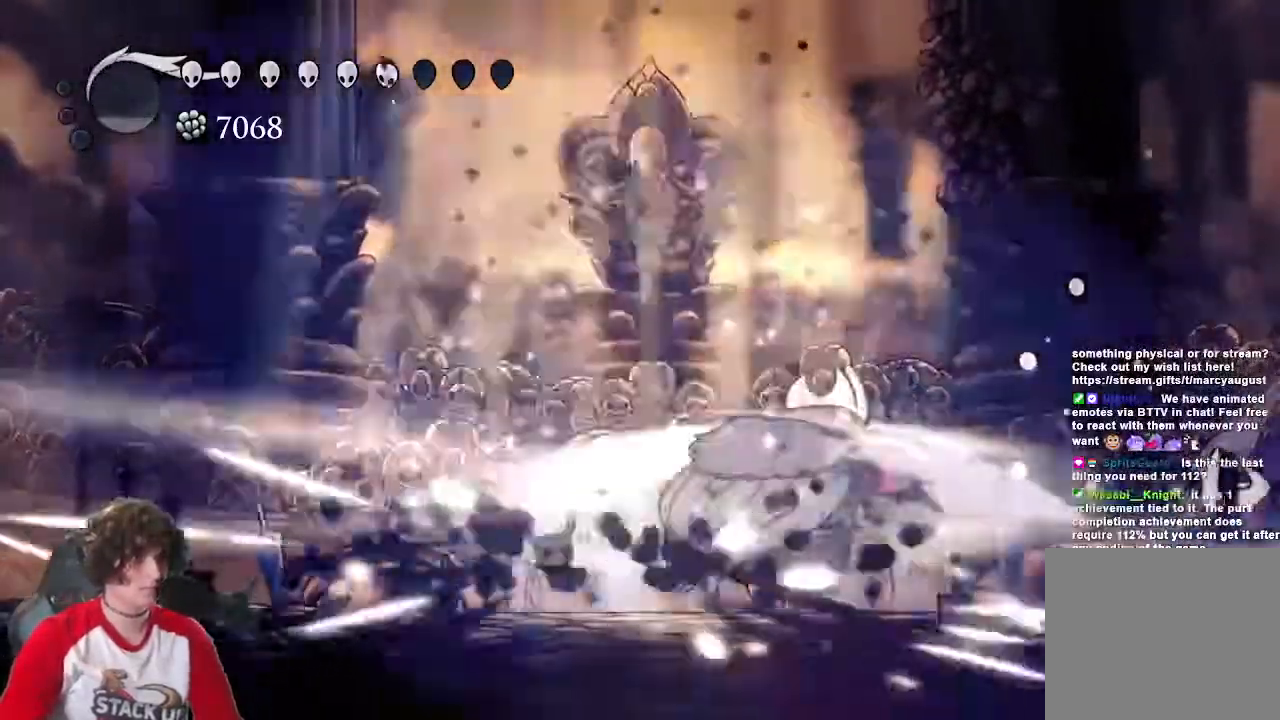
{"keys": ["attack", "d", "jump", "w"], "events": [[33, "dash", "up"], [67, "a", "up"], [117, "d", "down"], [450, "jump", "down"], [450, "w", "down"], [500, "attack", "down"]]}
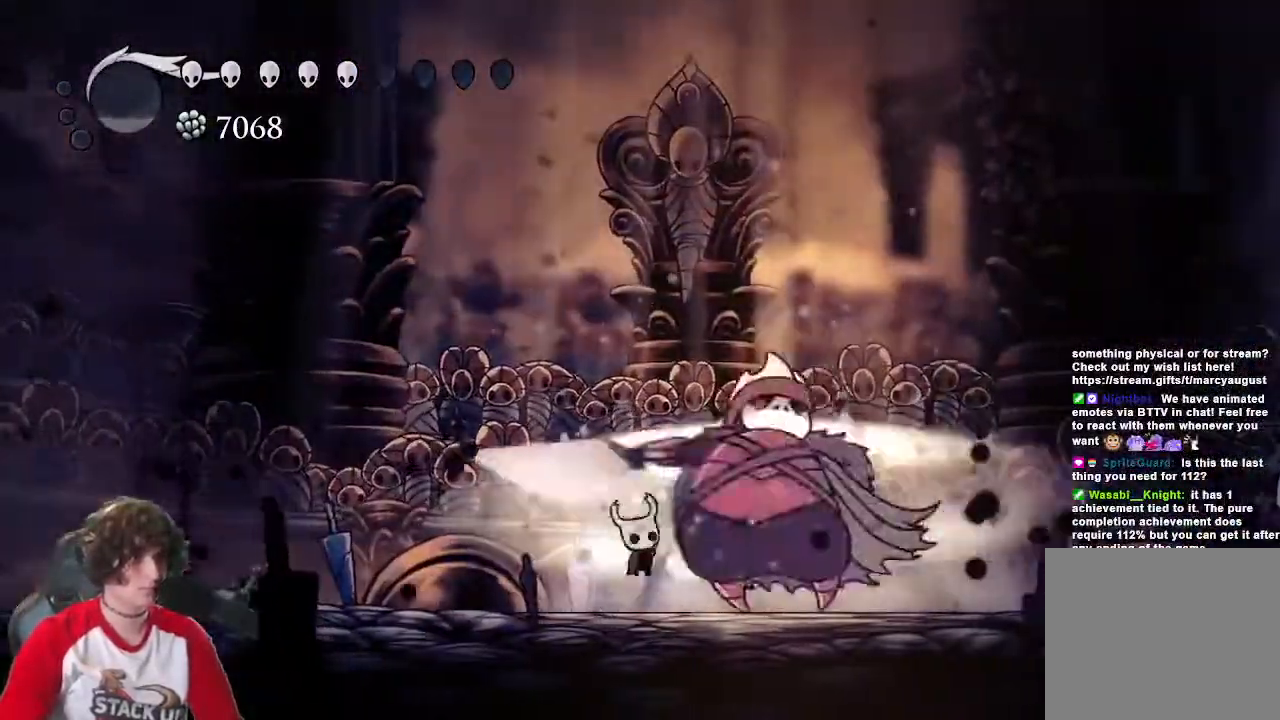
{"keys": ["a", "w"], "events": [[133, "attack", "up"], [133, "jump", "up"], [233, "attack", "down"], [283, "d", "up"], [317, "a", "down"], [417, "attack", "up"]]}
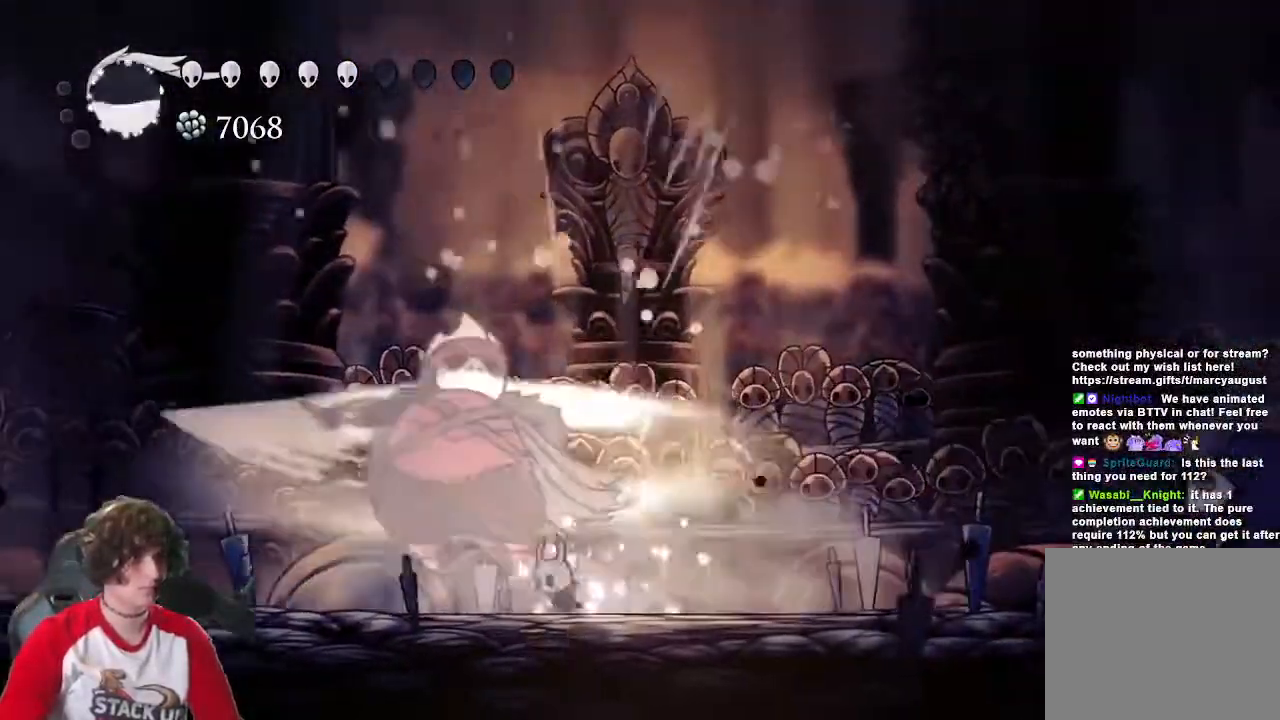
{"keys": [], "events": [[100, "cast", "down"], [250, "cast", "up"], [300, "a", "up"], [300, "w", "up"]]}
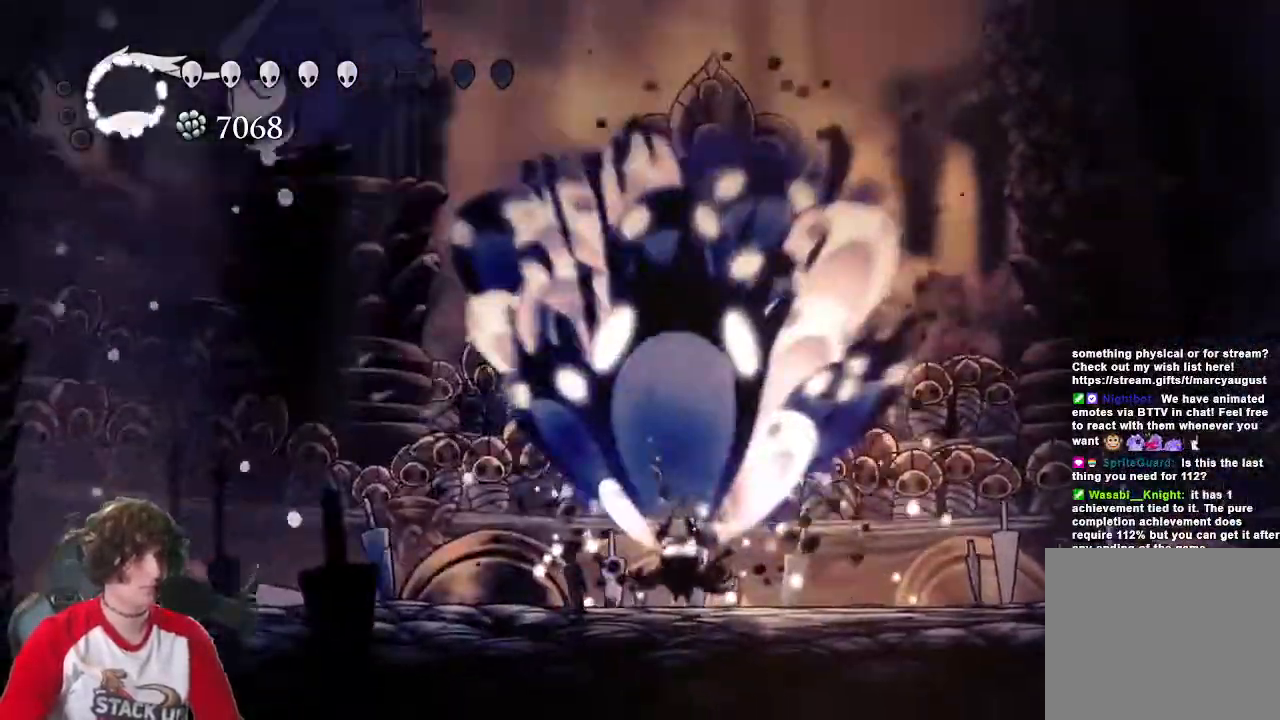
{"keys": [], "events": [[33, "a", "down"], [267, "dash", "down"], [400, "dash", "up"], [450, "a", "up"]]}
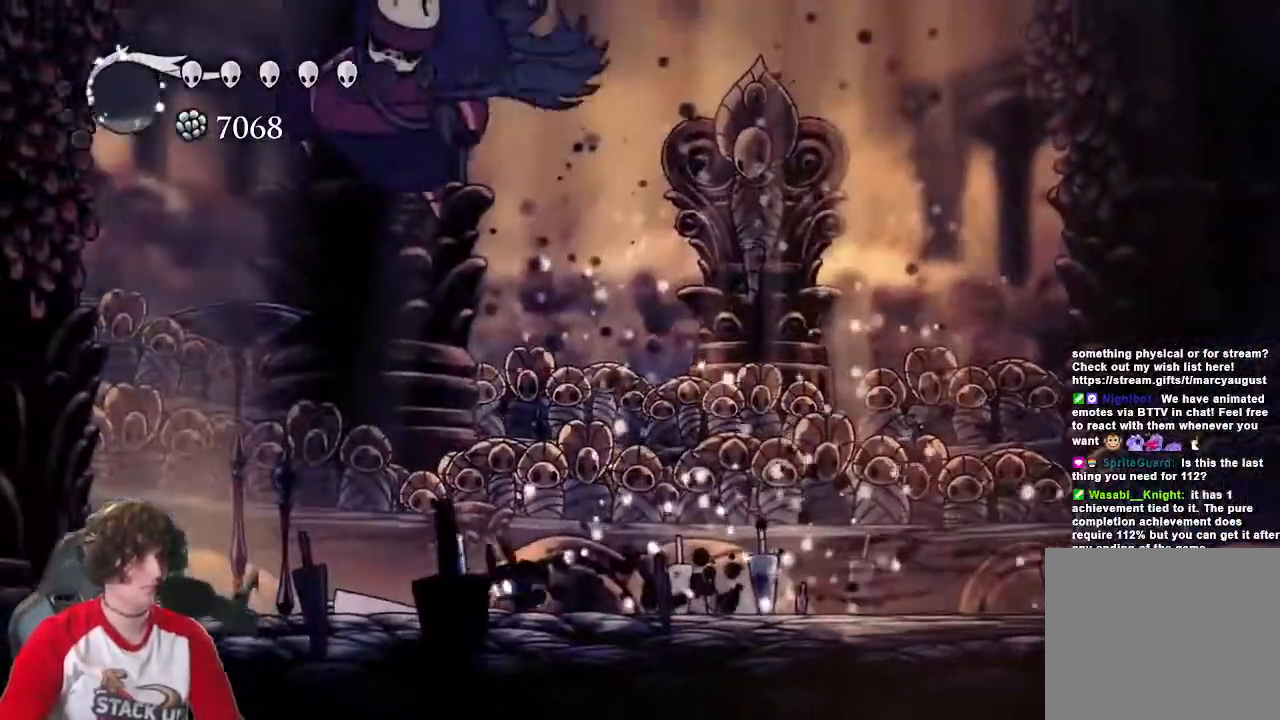
{"keys": ["d"], "events": [[183, "attack", "down"], [283, "attack", "up"], [283, "d", "down"]]}
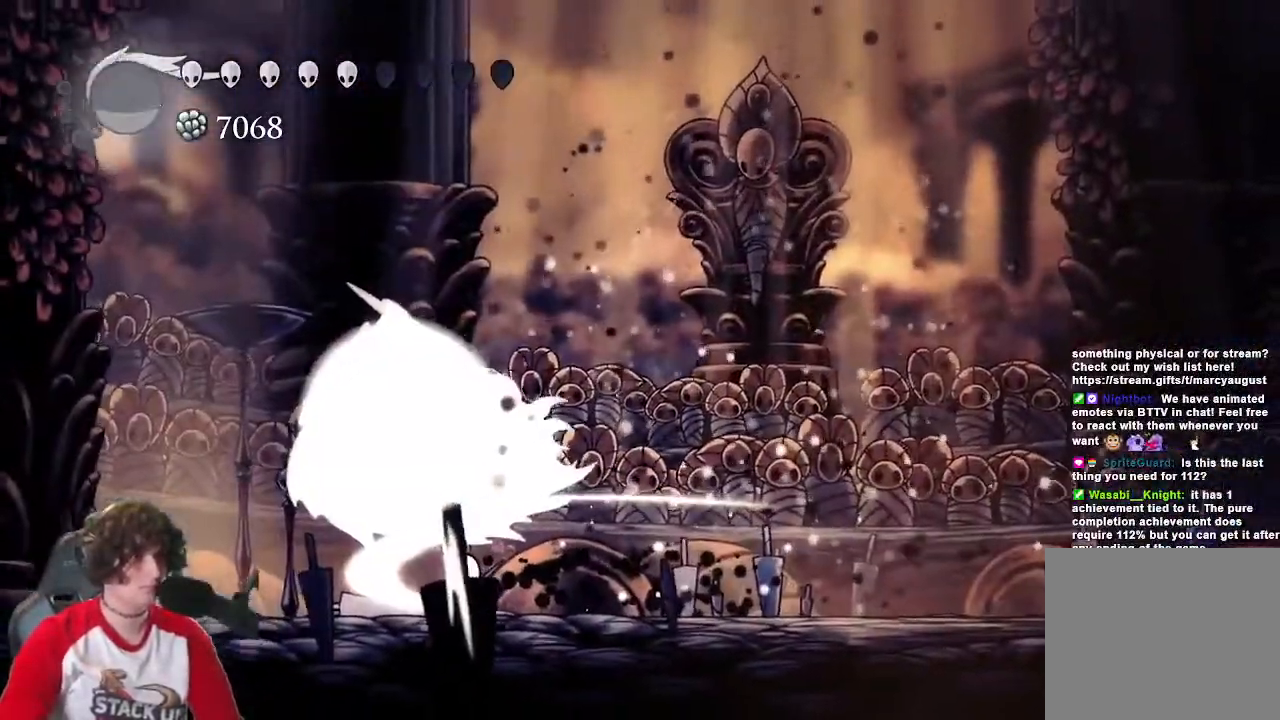
{"keys": ["a"], "events": [[333, "a", "down"], [433, "d", "up"]]}
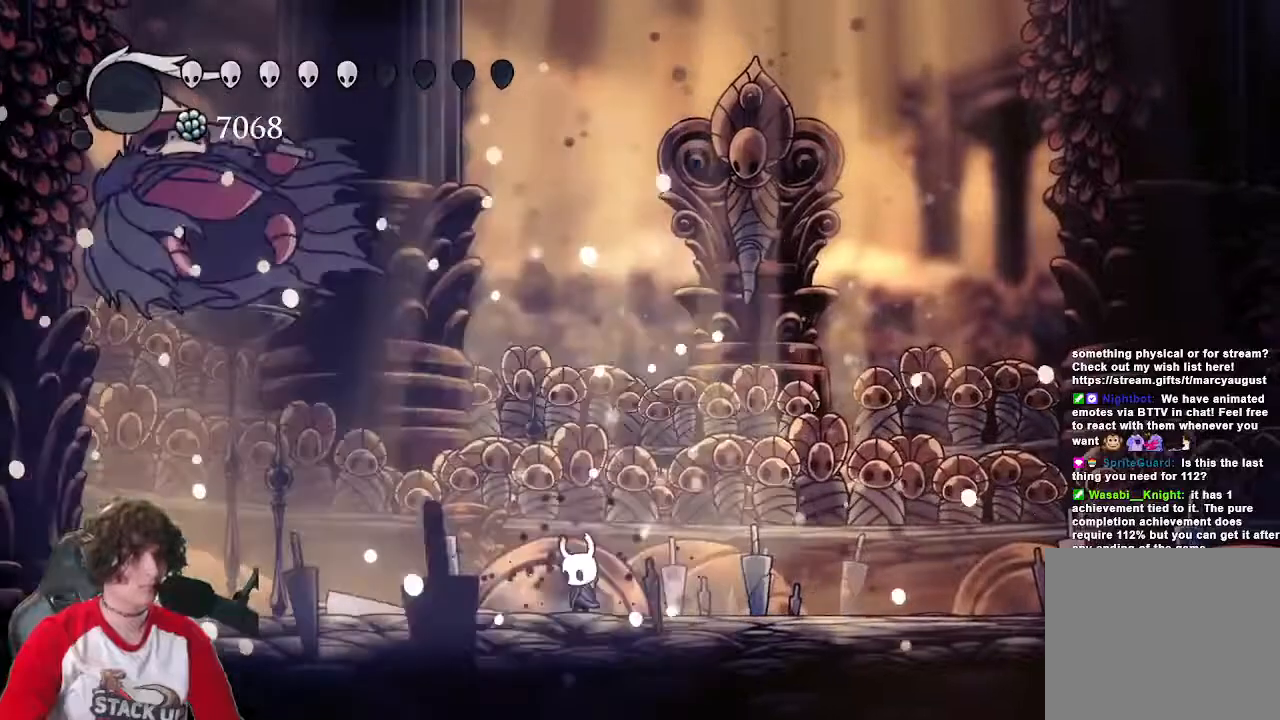
{"keys": [], "events": [[33, "a", "up"]]}